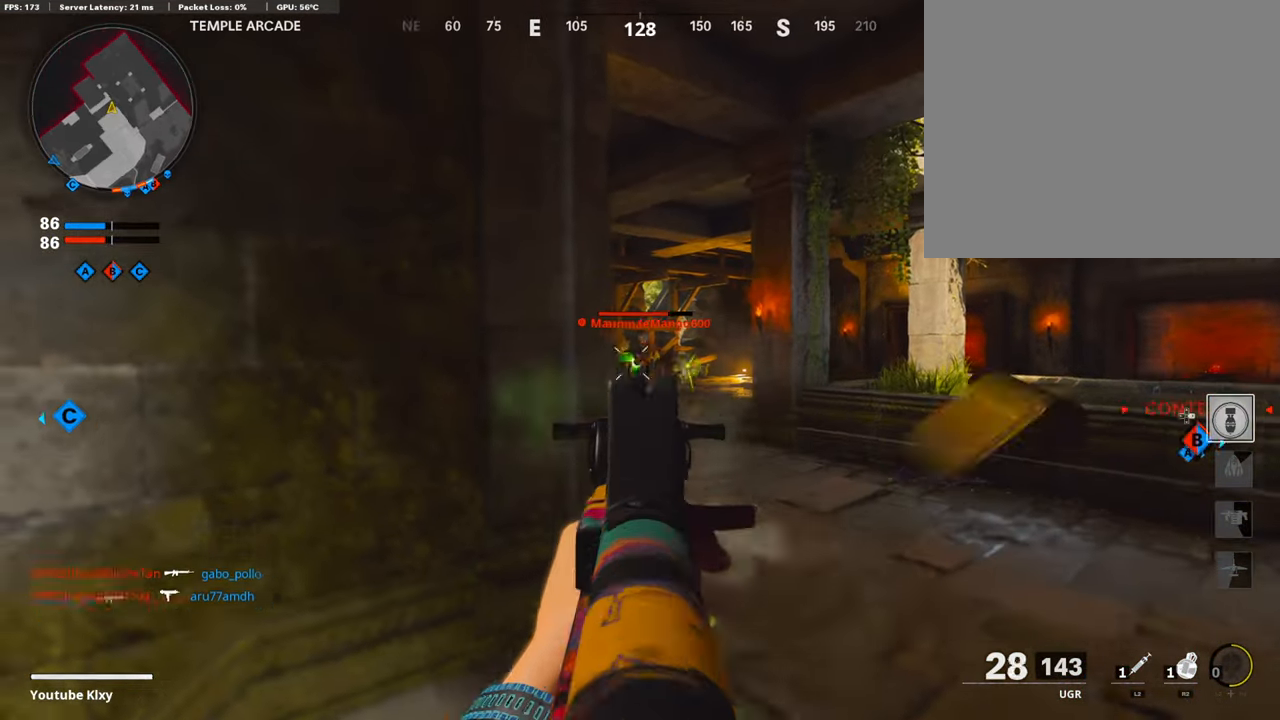
Gameplay with a controller (PlayStation layout); each line is a JSON object with the inputs held at the frame after it. "events" lists button and stick changes between this image and that frame as [ms after this image, input, new state], when the widget could be followed in between.
{"buttons": ["R1"], "left_stick": "up", "right_stick": "down-right", "events": [[67, "left_stick", "up-right"], [67, "right_stick", "center"], [201, "right_stick", "left"], [269, "right_stick", "center"], [470, "right_stick", "down-right"], [487, "L1", "up"], [487, "left_stick", "up"]]}
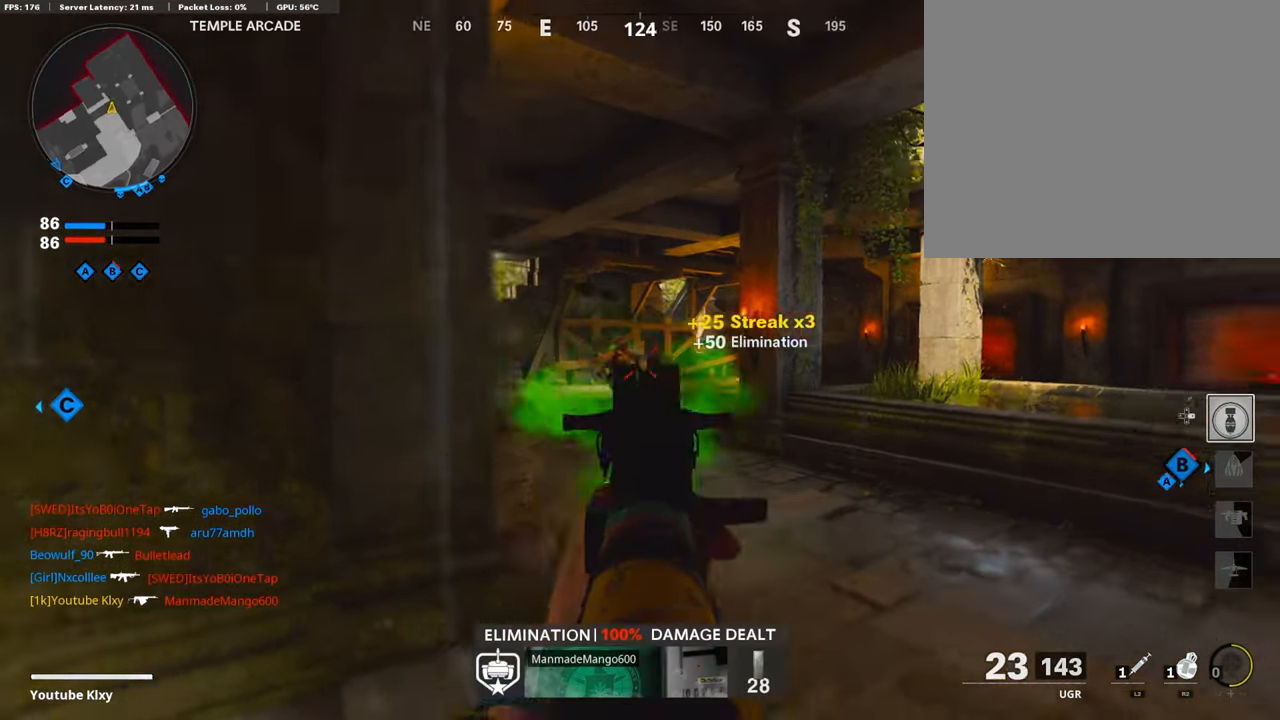
{"buttons": ["L3"], "left_stick": "up-left", "right_stick": "right", "events": [[50, "R1", "up"], [50, "right_stick", "right"], [84, "L3", "down"], [134, "left_stick", "up-left"], [370, "R3", "down"], [470, "R3", "up"]]}
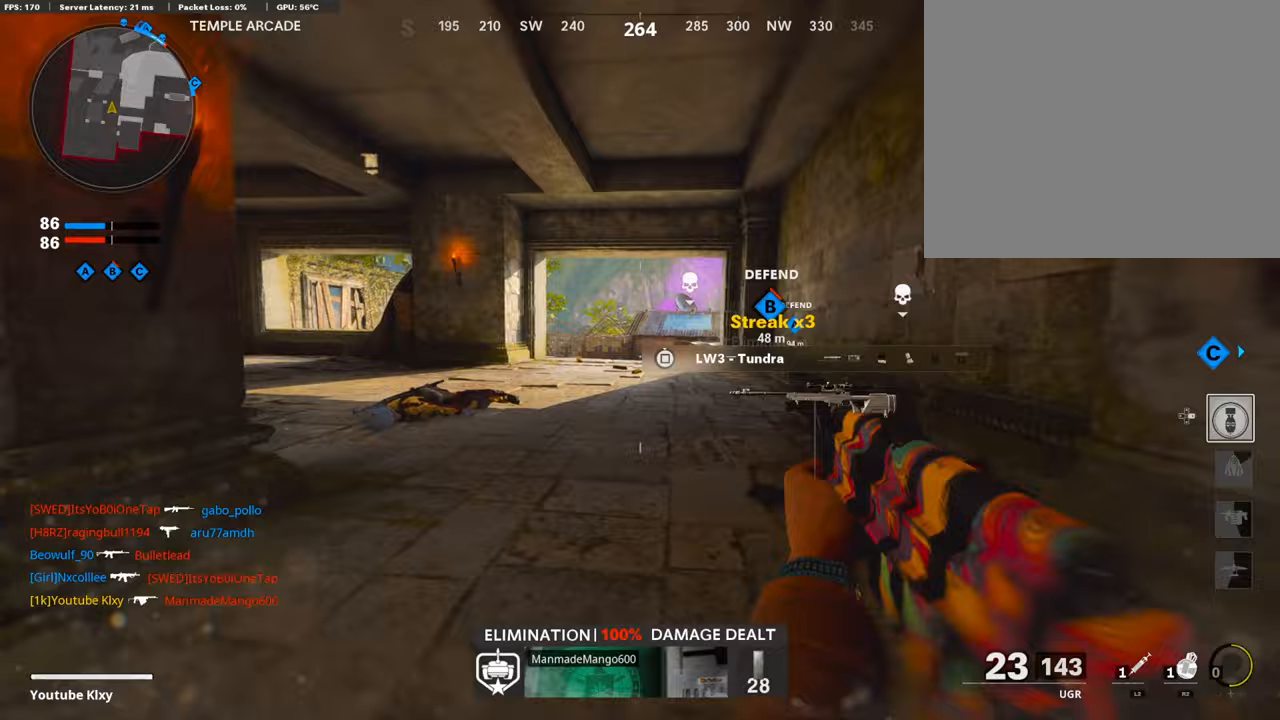
{"buttons": ["L3"], "left_stick": "up-right", "right_stick": "down-left", "events": [[67, "L3", "up"], [67, "left_stick", "up"], [101, "L1", "down"], [101, "R3", "down"], [101, "right_stick", "center"], [151, "R3", "up"], [185, "L1", "up"], [185, "left_stick", "up-right"], [319, "L3", "down"], [437, "right_stick", "down-left"]]}
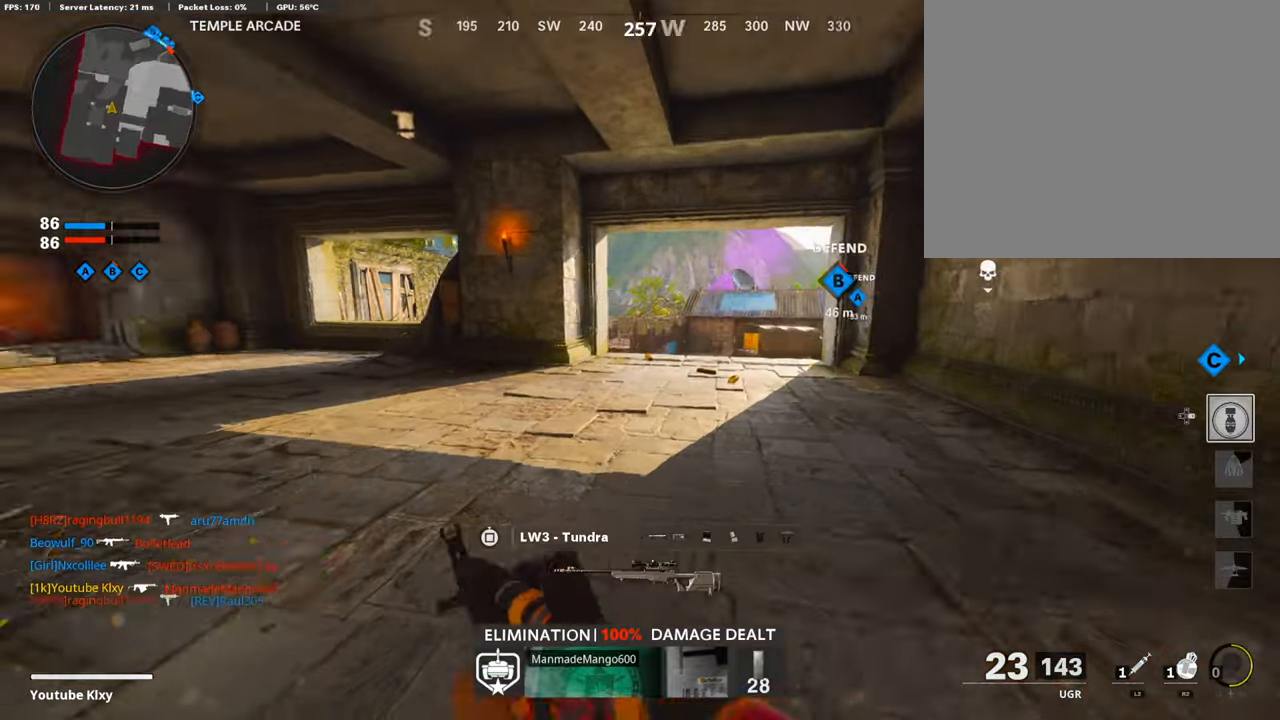
{"buttons": ["L1"], "left_stick": "down-right", "right_stick": "left", "events": [[34, "L3", "up"], [34, "right_stick", "left"], [135, "R3", "down"], [135, "right_stick", "up-left"], [202, "R3", "up"], [252, "right_stick", "center"], [319, "CROSS", "down"], [387, "CROSS", "up"], [387, "L1", "down"], [387, "left_stick", "right"], [387, "right_stick", "left"], [487, "left_stick", "down-right"]]}
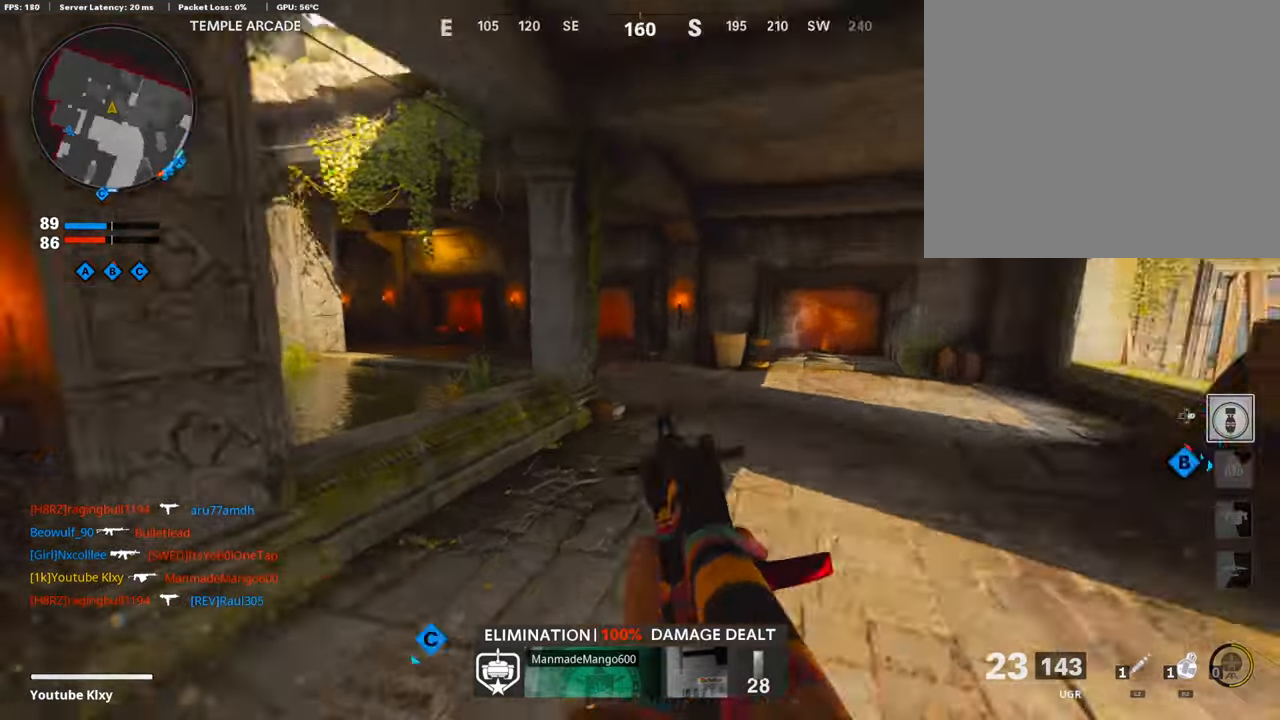
{"buttons": ["L3"], "left_stick": "up-right", "right_stick": "right", "events": [[34, "L1", "up"], [118, "right_stick", "center"], [185, "SQUARE", "down"], [219, "SQUARE", "up"], [387, "right_stick", "right"], [454, "left_stick", "up-right"], [504, "L3", "down"]]}
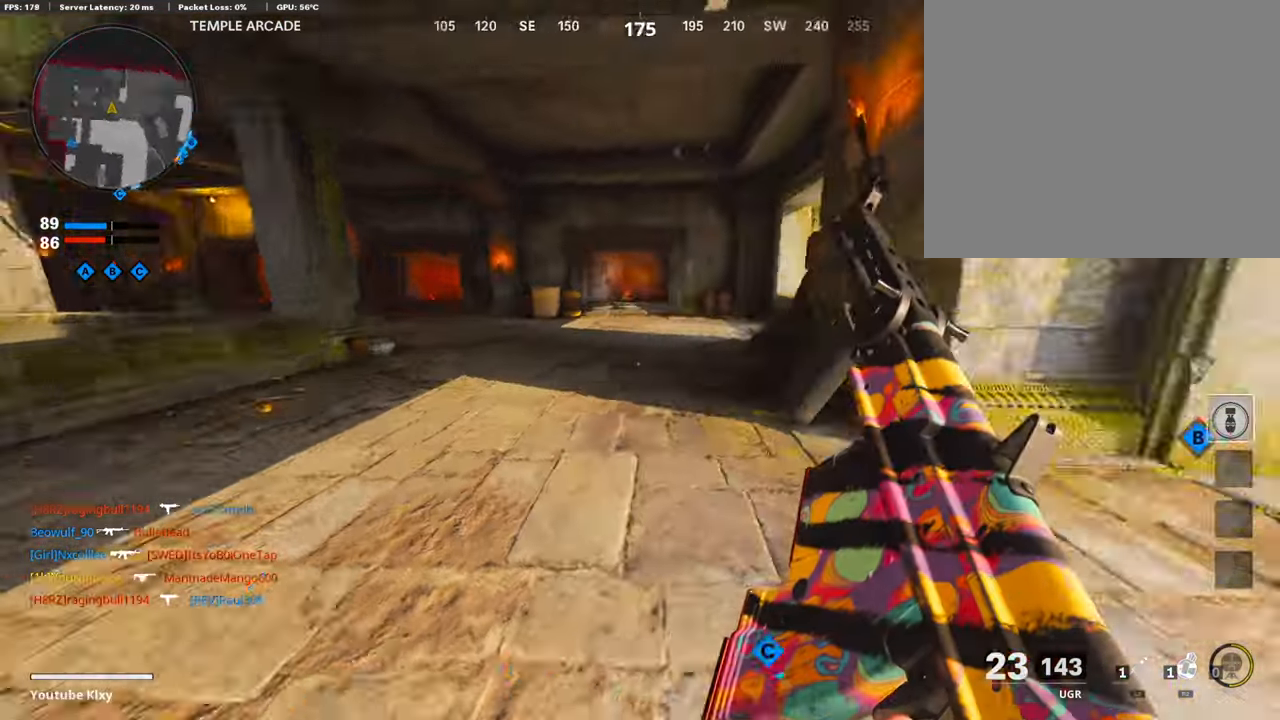
{"buttons": [], "left_stick": "up", "right_stick": "right", "events": [[84, "left_stick", "up"], [152, "L3", "up"], [168, "right_stick", "center"], [370, "right_stick", "right"]]}
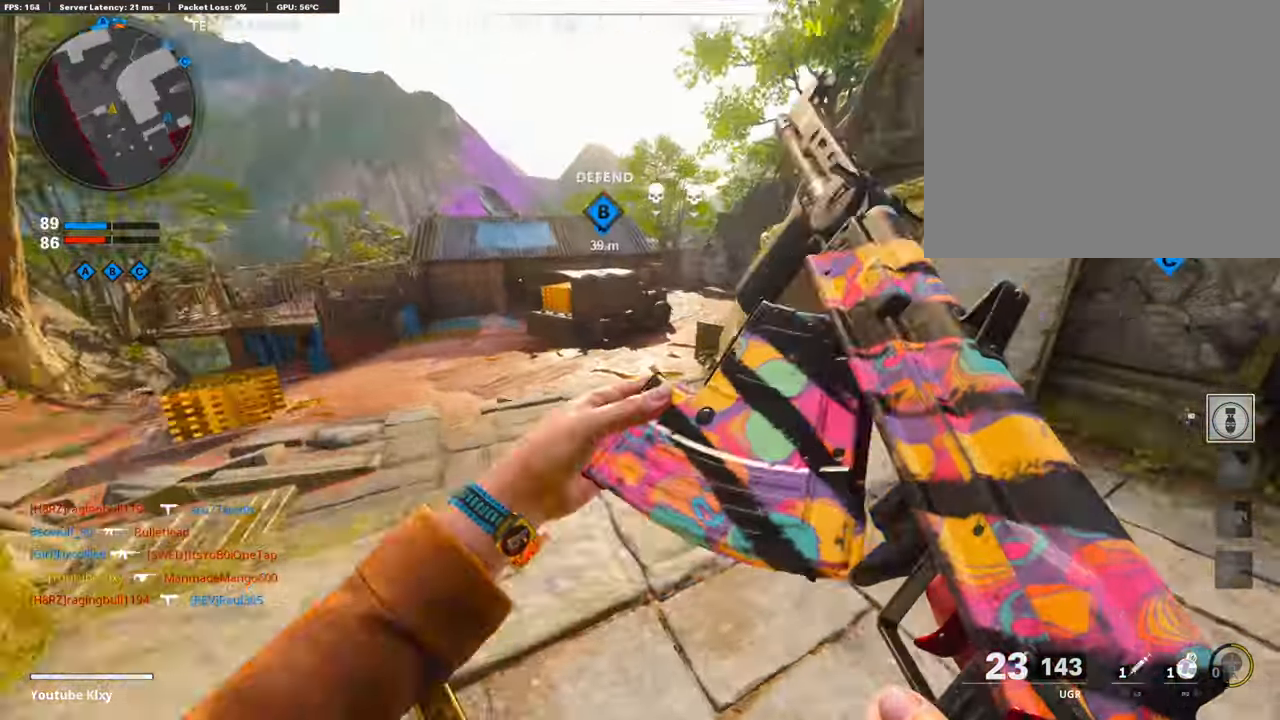
{"buttons": ["R3"], "left_stick": "center", "right_stick": "center", "events": [[67, "right_stick", "center"], [117, "CROSS", "down"], [252, "CROSS", "up"], [436, "left_stick", "center"], [453, "R3", "down"]]}
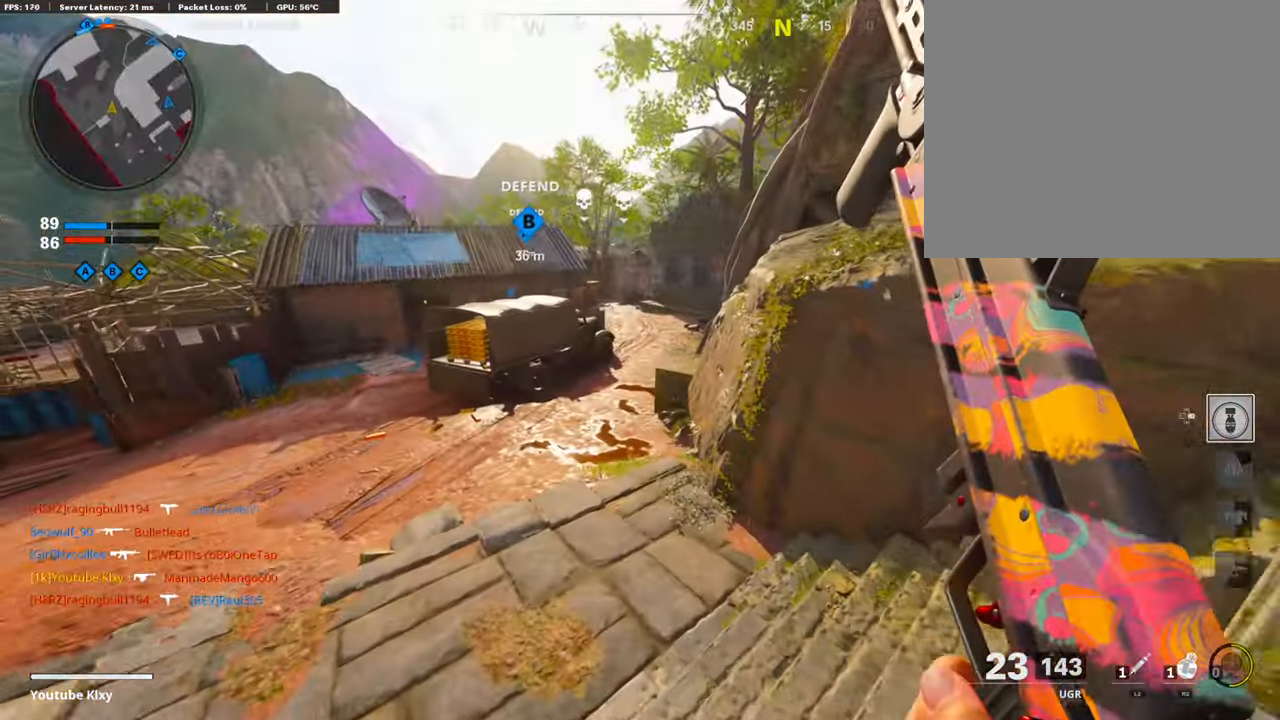
{"buttons": ["R3"], "left_stick": "up", "right_stick": "center", "events": [[100, "left_stick", "up"], [386, "R3", "up"], [504, "R3", "down"]]}
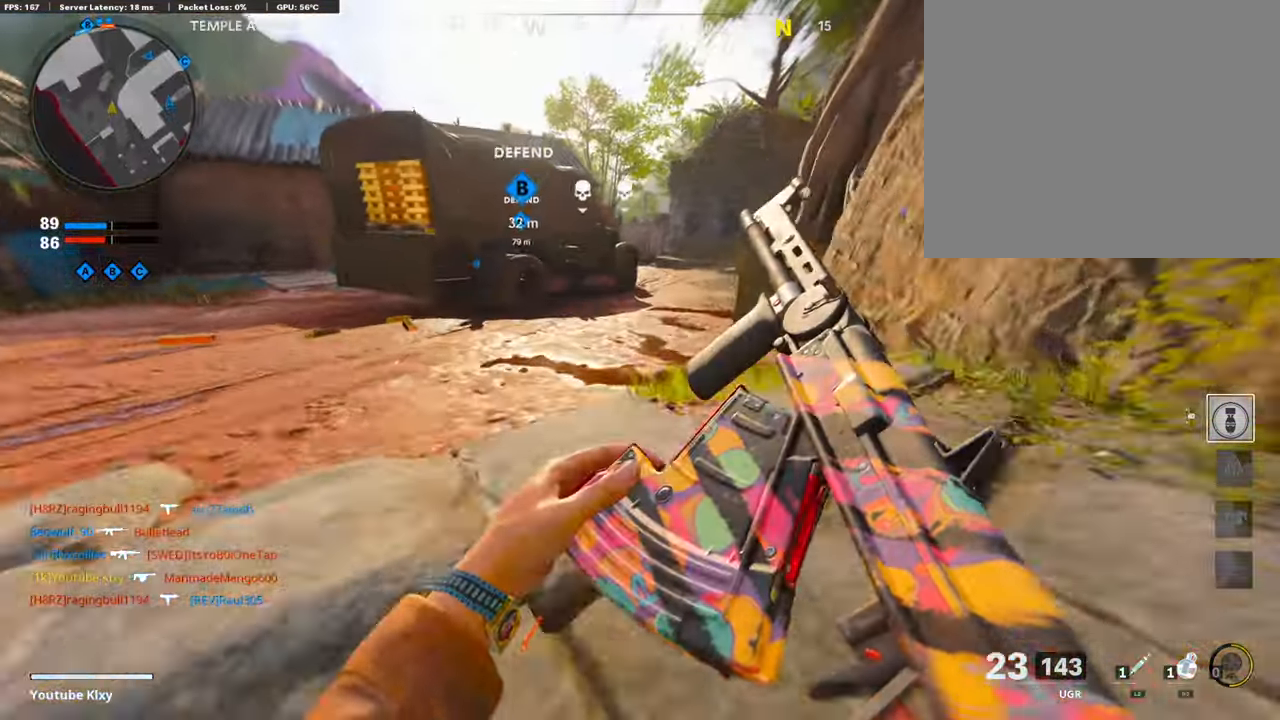
{"buttons": [], "left_stick": "up", "right_stick": "center", "events": [[168, "R3", "up"], [285, "L3", "down"], [353, "right_stick", "right"], [403, "L3", "up"], [453, "right_stick", "center"]]}
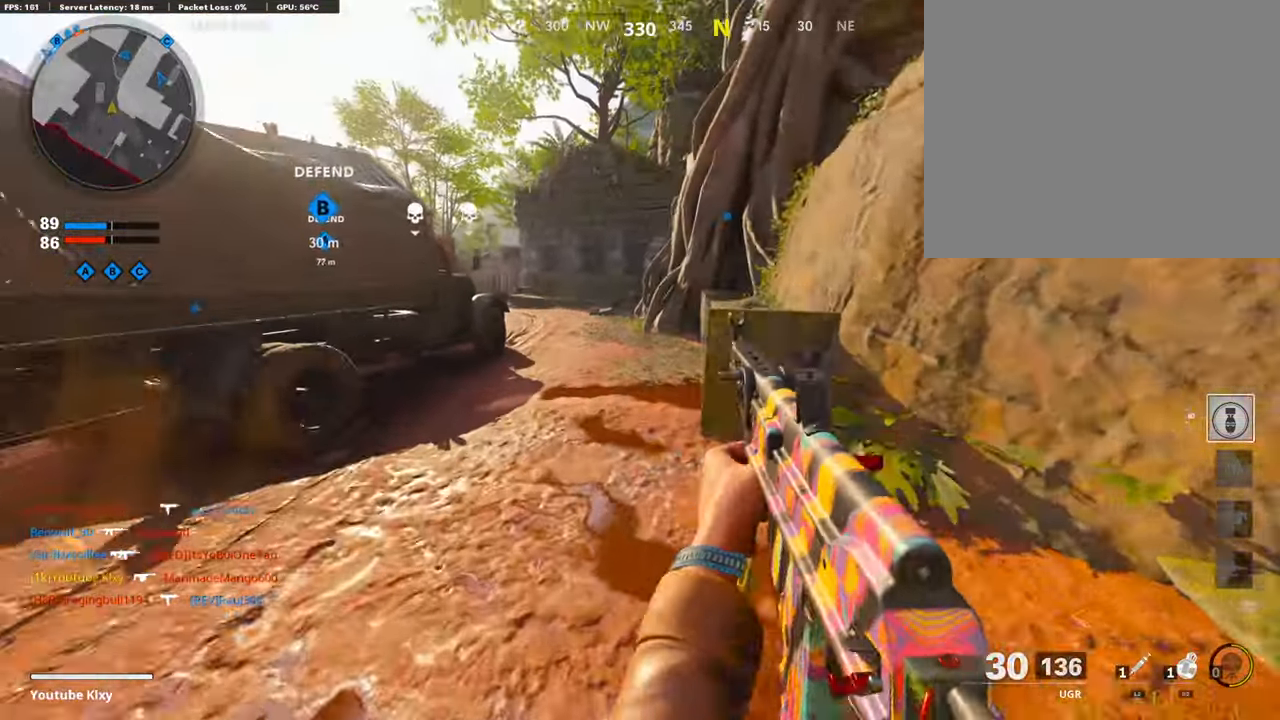
{"buttons": [], "left_stick": "up", "right_stick": "center", "events": [[50, "TRIANGLE", "down"], [134, "TRIANGLE", "up"], [201, "TRIANGLE", "down"], [285, "TRIANGLE", "up"]]}
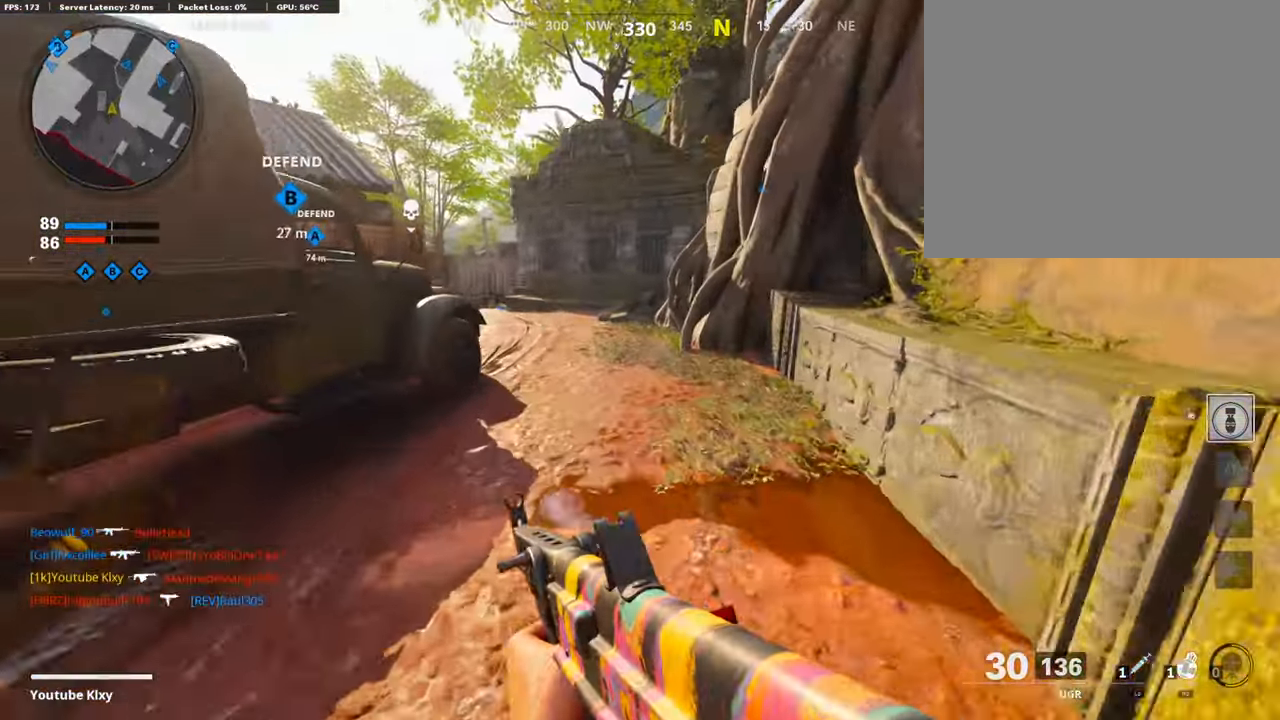
{"buttons": [], "left_stick": "up", "right_stick": "center", "events": [[101, "right_stick", "left"], [202, "right_stick", "center"], [370, "right_stick", "up-left"], [454, "right_stick", "center"]]}
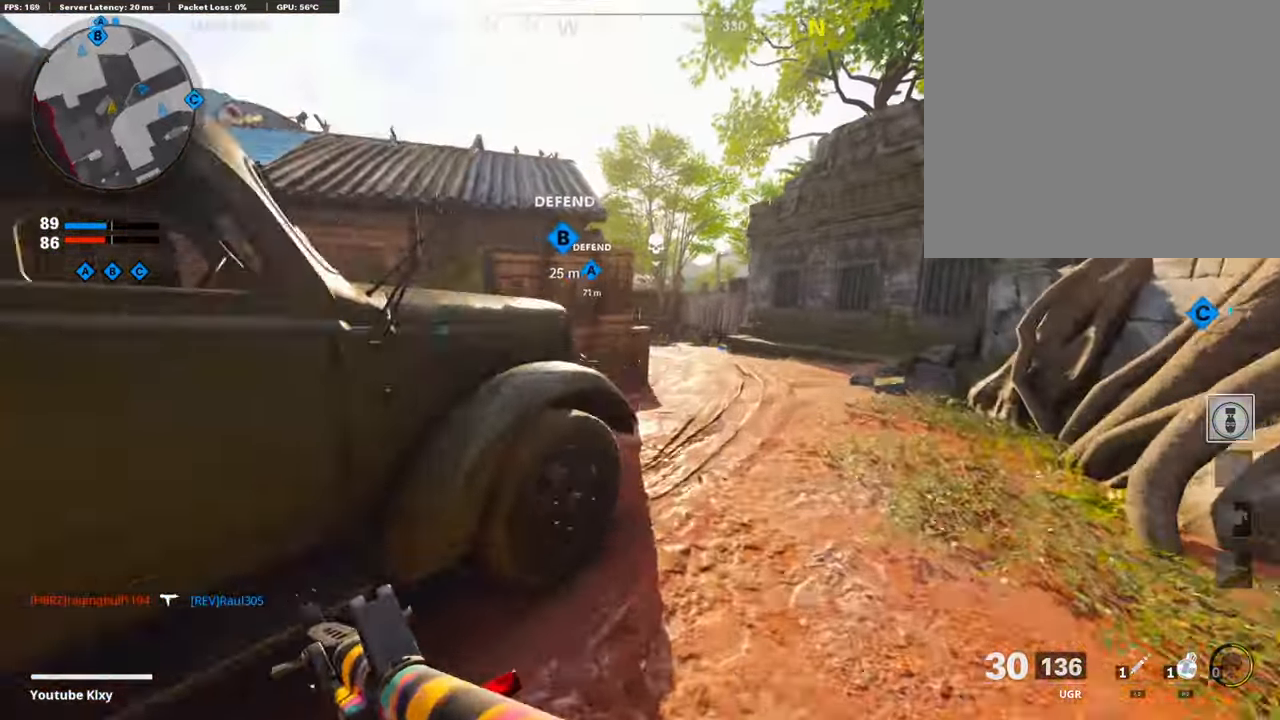
{"buttons": [], "left_stick": "up-right", "right_stick": "center", "events": [[17, "CROSS", "down"], [135, "CROSS", "up"], [219, "left_stick", "up-right"]]}
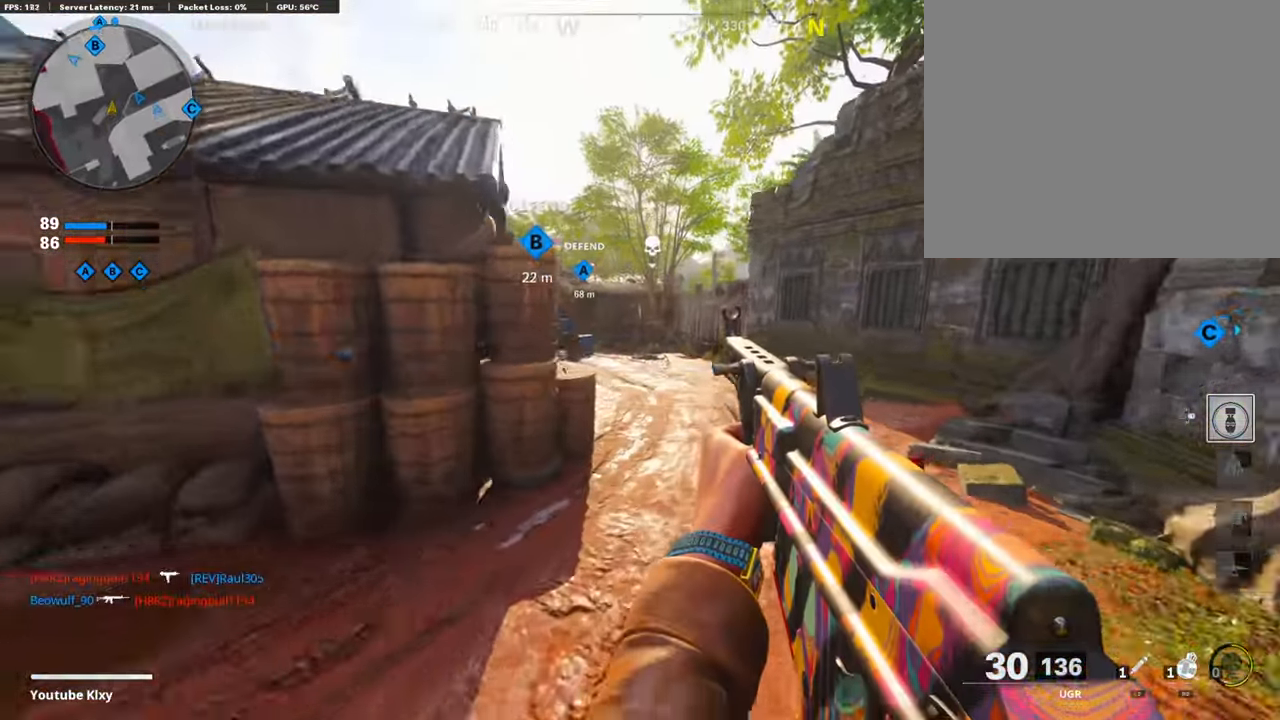
{"buttons": [], "left_stick": "up-right", "right_stick": "center", "events": [[320, "L3", "down"], [404, "L3", "up"]]}
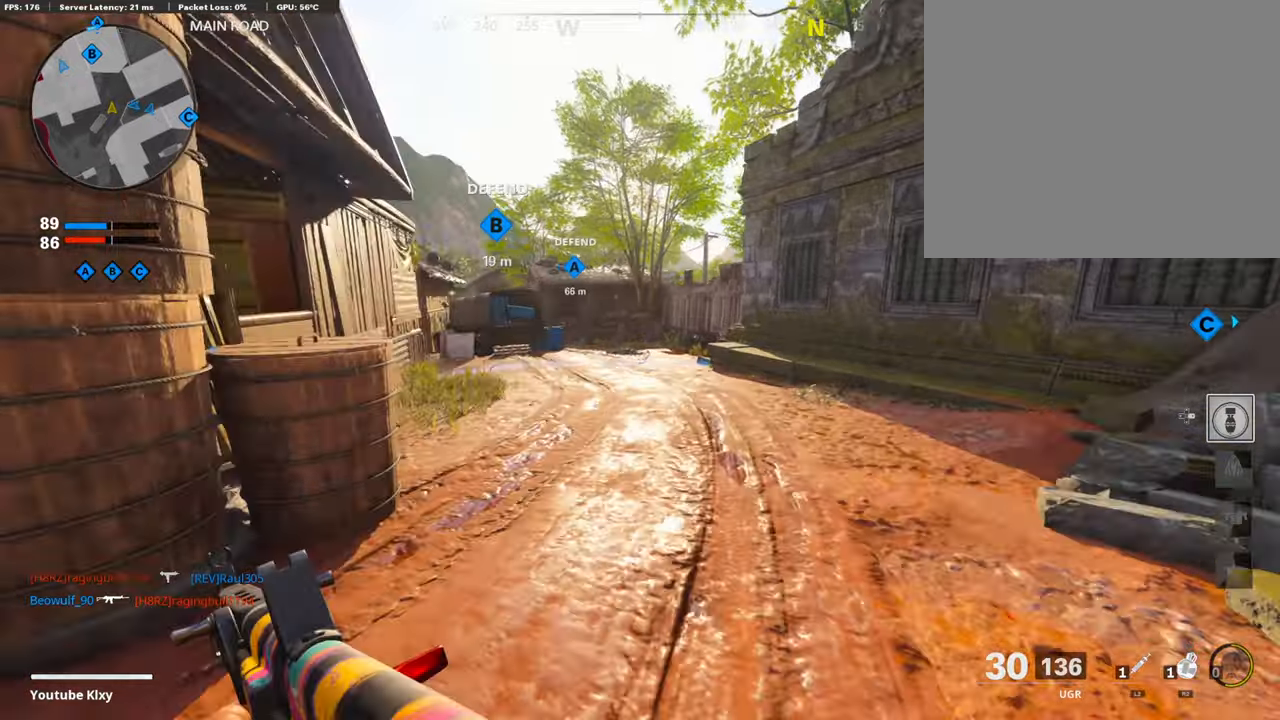
{"buttons": ["R3"], "left_stick": "up-right", "right_stick": "center", "events": [[202, "R3", "down"], [286, "R3", "up"], [404, "R3", "down"]]}
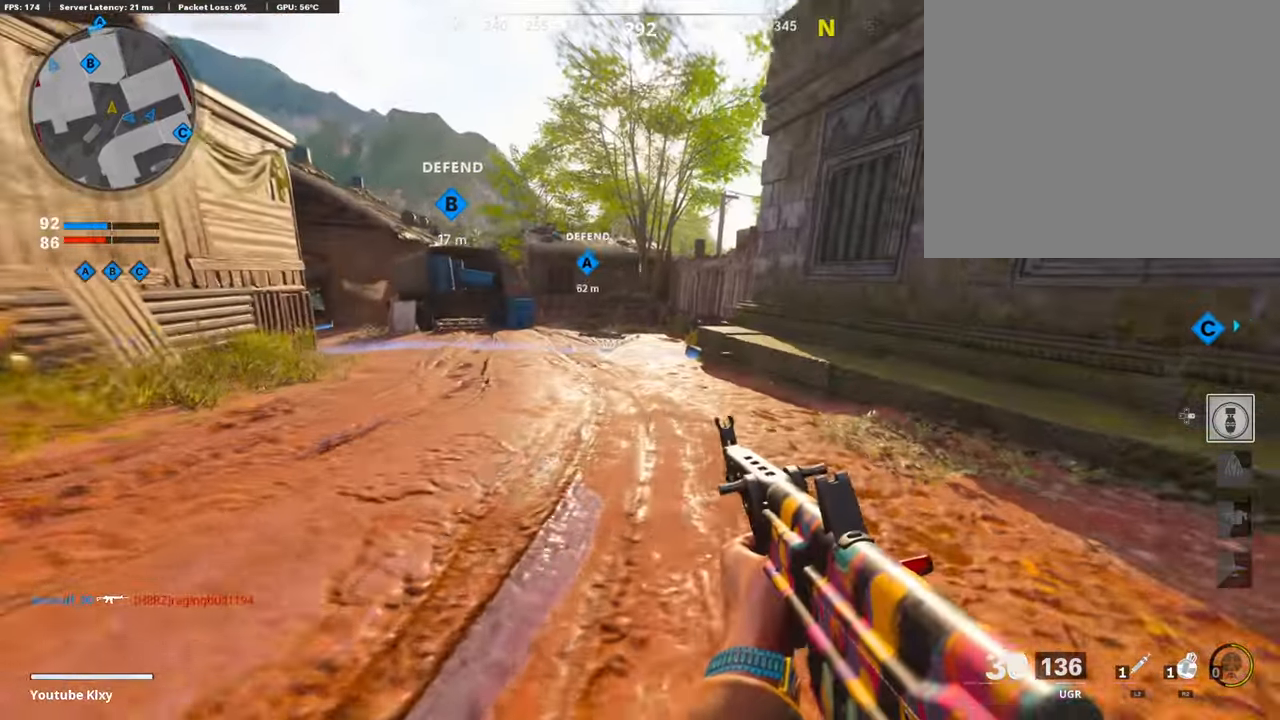
{"buttons": [], "left_stick": "up", "right_stick": "center", "events": [[50, "L3", "down"], [50, "R3", "up"], [100, "L3", "up"], [100, "left_stick", "up"]]}
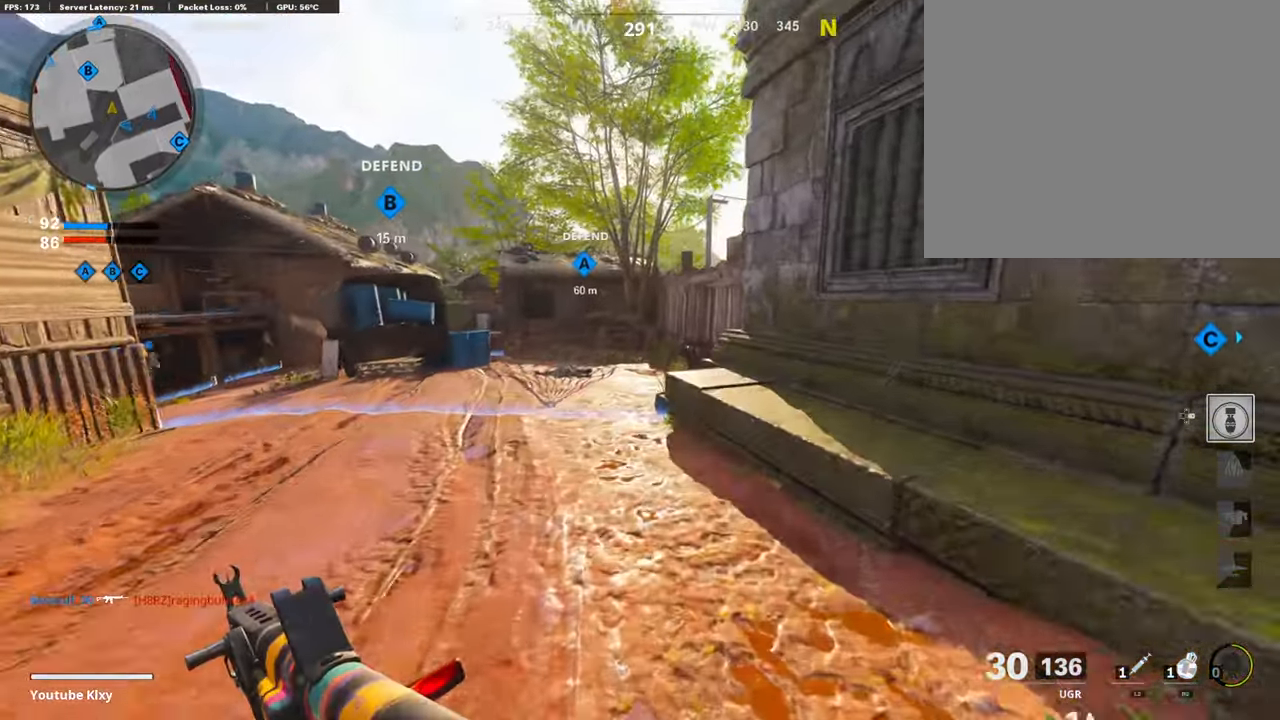
{"buttons": [], "left_stick": "up", "right_stick": "center", "events": [[134, "right_stick", "left"], [218, "right_stick", "center"], [285, "CROSS", "down"], [420, "CROSS", "up"]]}
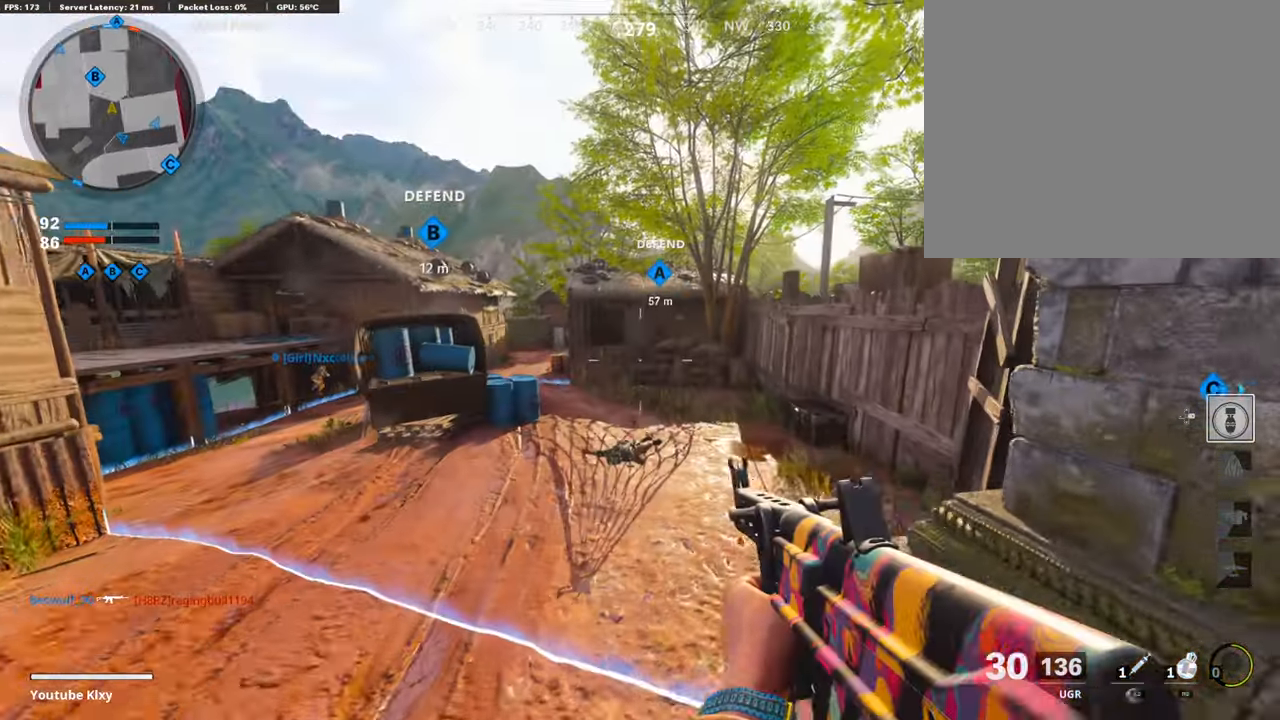
{"buttons": ["L3"], "left_stick": "up-right", "right_stick": "center", "events": [[17, "TRIANGLE", "down"], [50, "left_stick", "up-right"], [67, "TRIANGLE", "up"], [117, "TRIANGLE", "down"], [218, "TRIANGLE", "up"], [386, "L3", "down"]]}
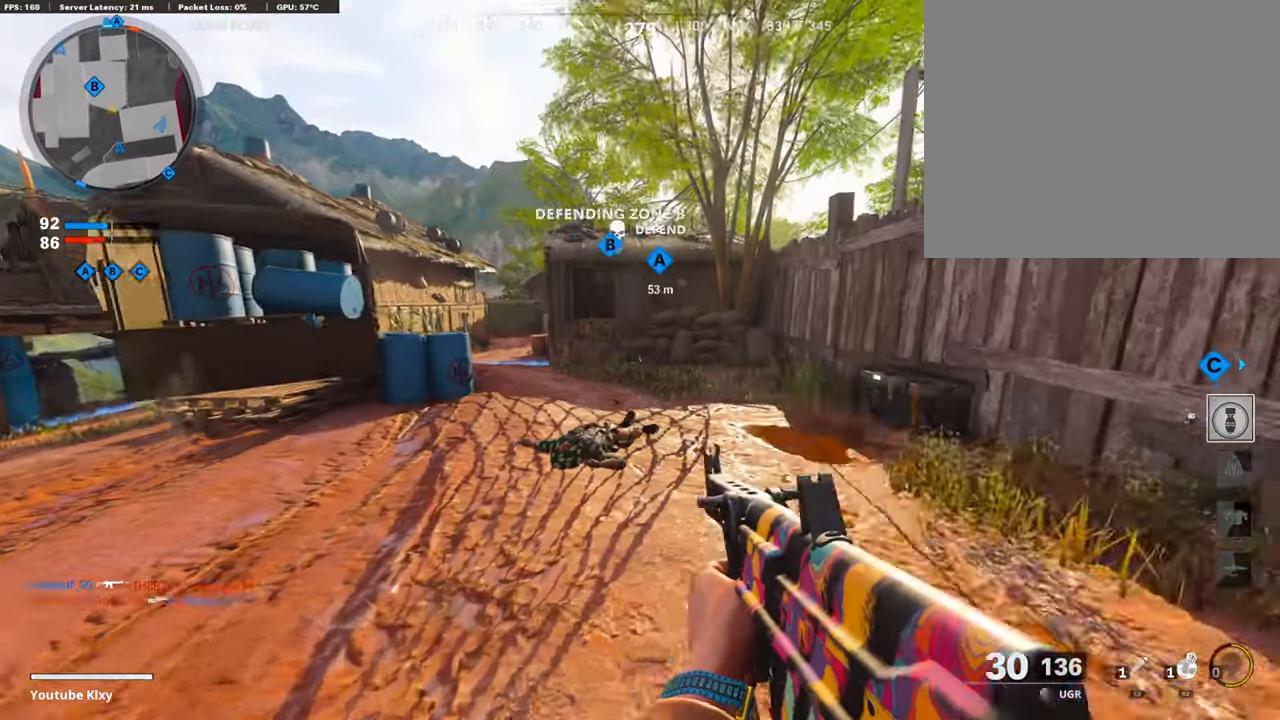
{"buttons": [], "left_stick": "up-right", "right_stick": "center", "events": [[17, "L3", "up"], [285, "R3", "down"], [353, "R3", "up"]]}
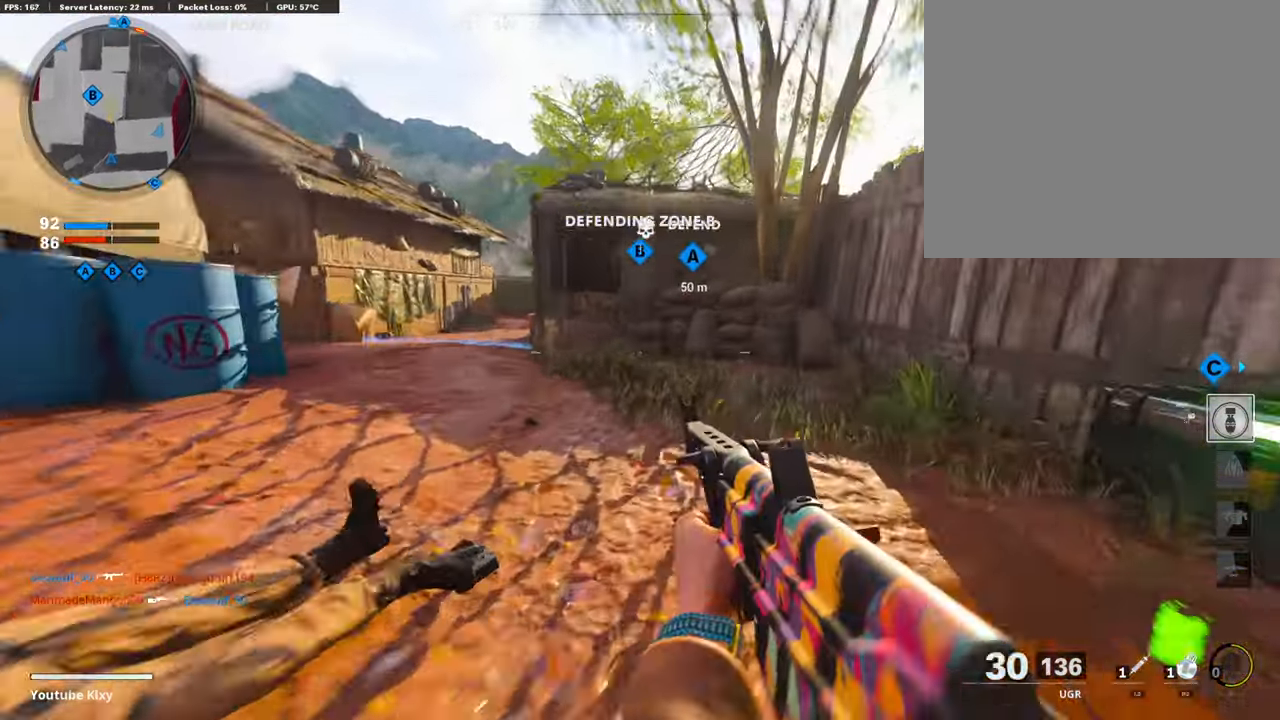
{"buttons": ["SQUARE"], "left_stick": "up-right", "right_stick": "center", "events": [[17, "L3", "down"], [17, "R3", "down"], [135, "L3", "up"], [135, "R3", "up"], [151, "right_stick", "right"], [353, "right_stick", "center"], [487, "SQUARE", "down"]]}
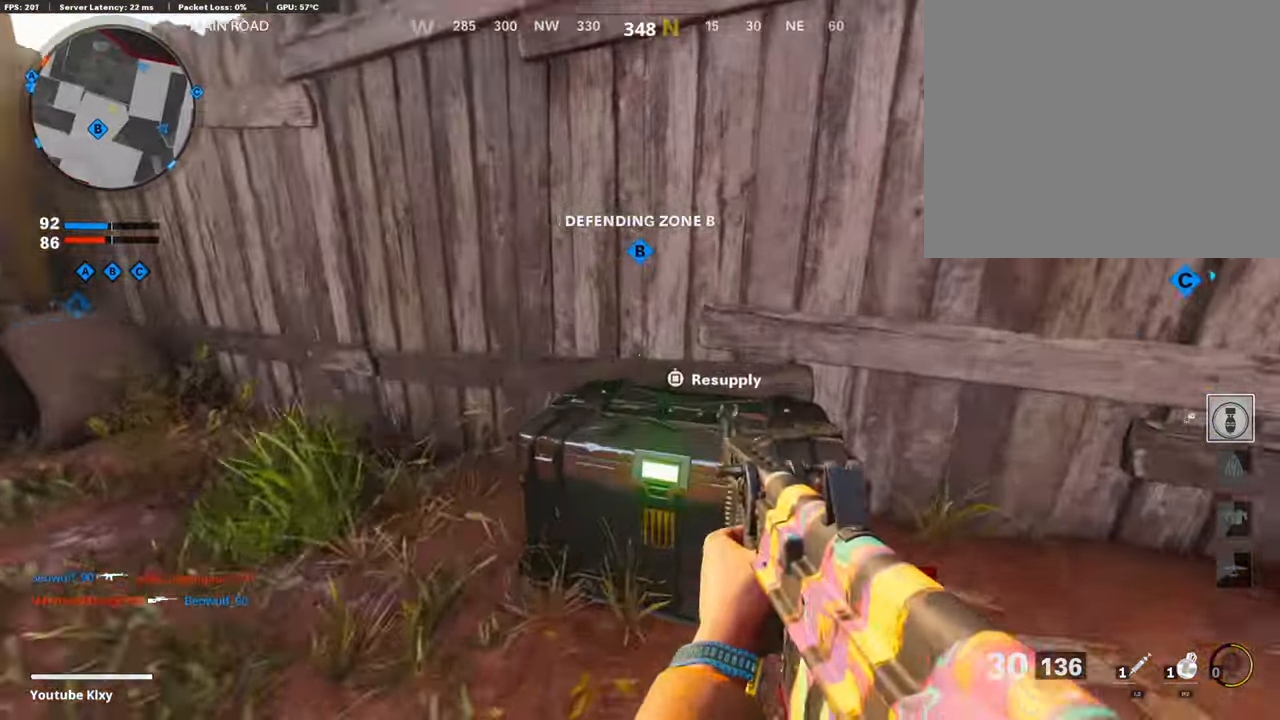
{"buttons": [], "left_stick": "up-left", "right_stick": "left", "events": [[118, "left_stick", "down-left"], [219, "left_stick", "left"], [370, "SQUARE", "up"], [420, "right_stick", "left"], [504, "left_stick", "up-left"]]}
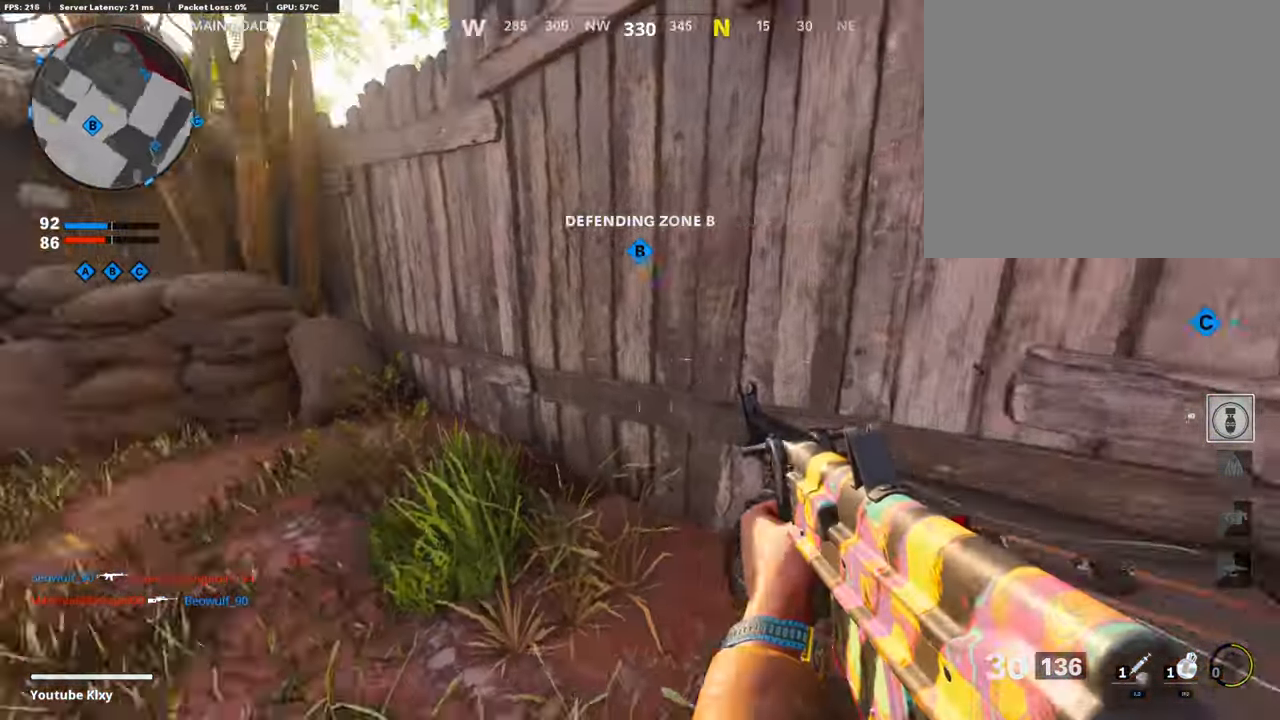
{"buttons": [], "left_stick": "up", "right_stick": "center", "events": [[34, "L3", "down"], [135, "right_stick", "center"], [168, "L3", "up"], [168, "left_stick", "up"], [252, "TRIANGLE", "down"], [320, "TRIANGLE", "up"], [370, "TRIANGLE", "down"], [437, "TRIANGLE", "up"]]}
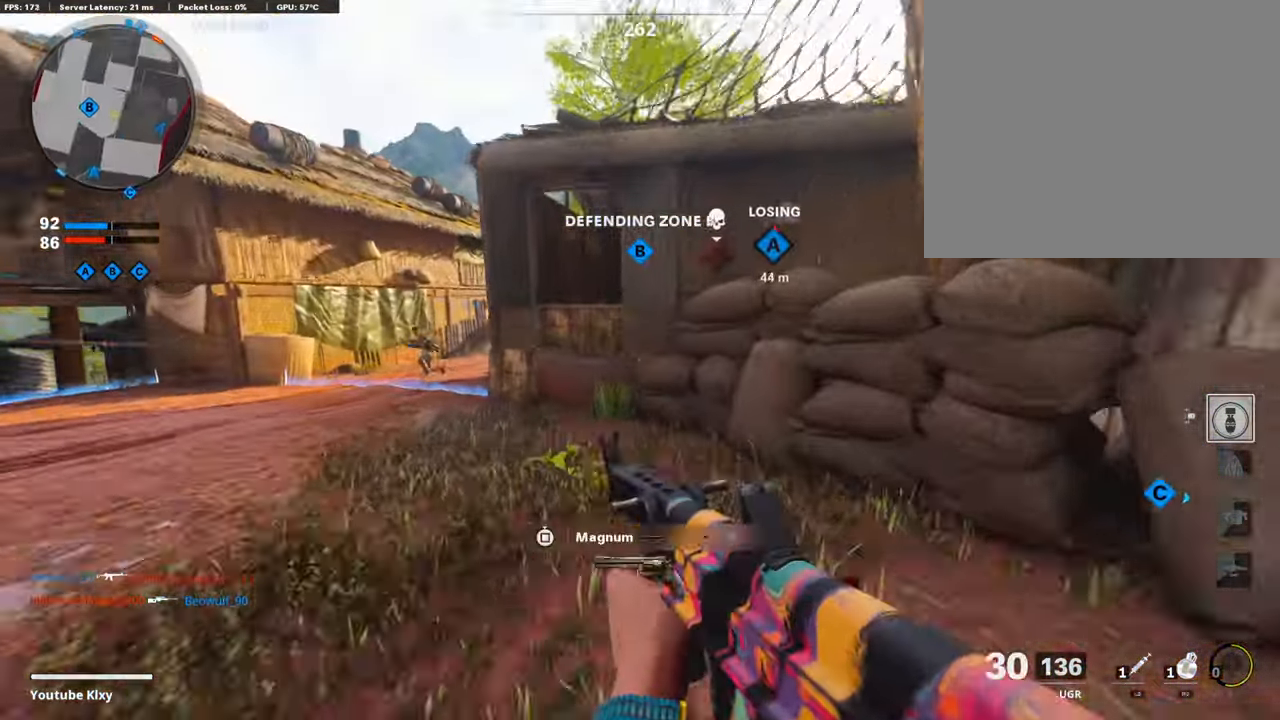
{"buttons": ["L1"], "left_stick": "down-left", "right_stick": "center", "events": [[252, "right_stick", "left"], [336, "L1", "down"], [420, "left_stick", "down-left"], [454, "right_stick", "center"]]}
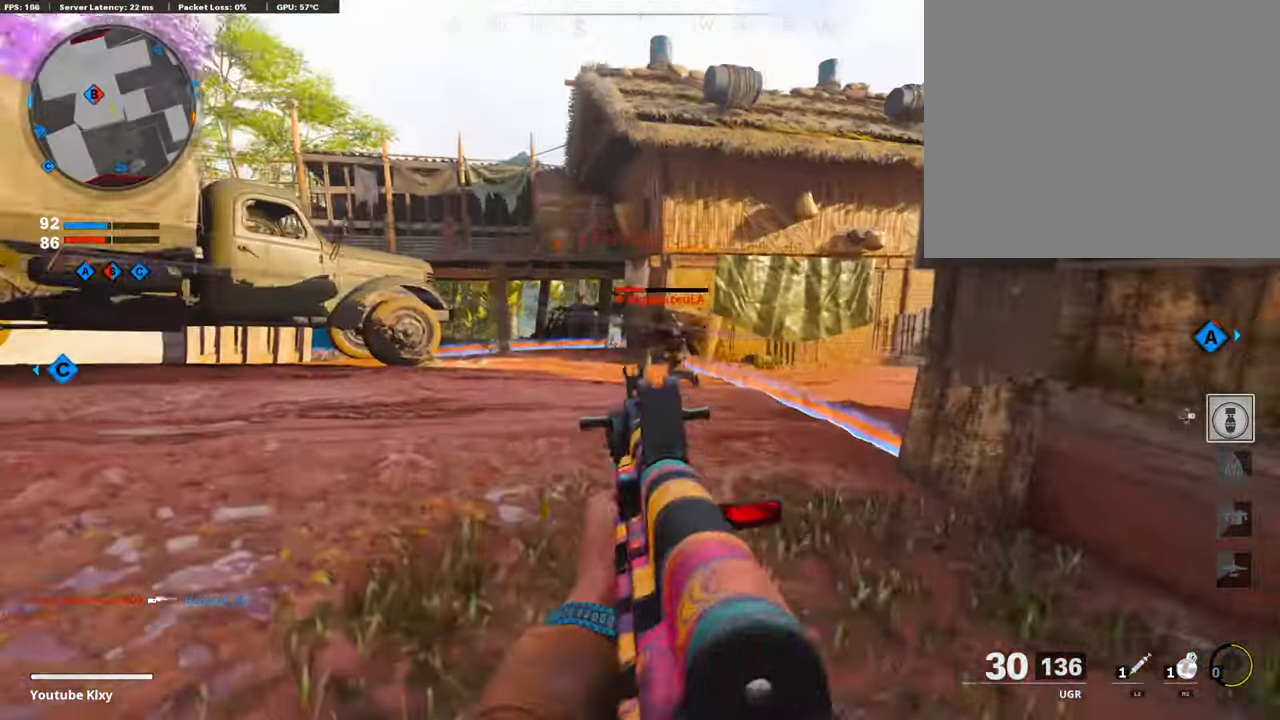
{"buttons": ["L1", "R1"], "left_stick": "right", "right_stick": "left", "events": [[117, "R1", "down"], [117, "left_stick", "right"], [117, "right_stick", "up-right"], [252, "right_stick", "center"], [319, "right_stick", "left"], [352, "left_stick", "left"], [470, "left_stick", "right"]]}
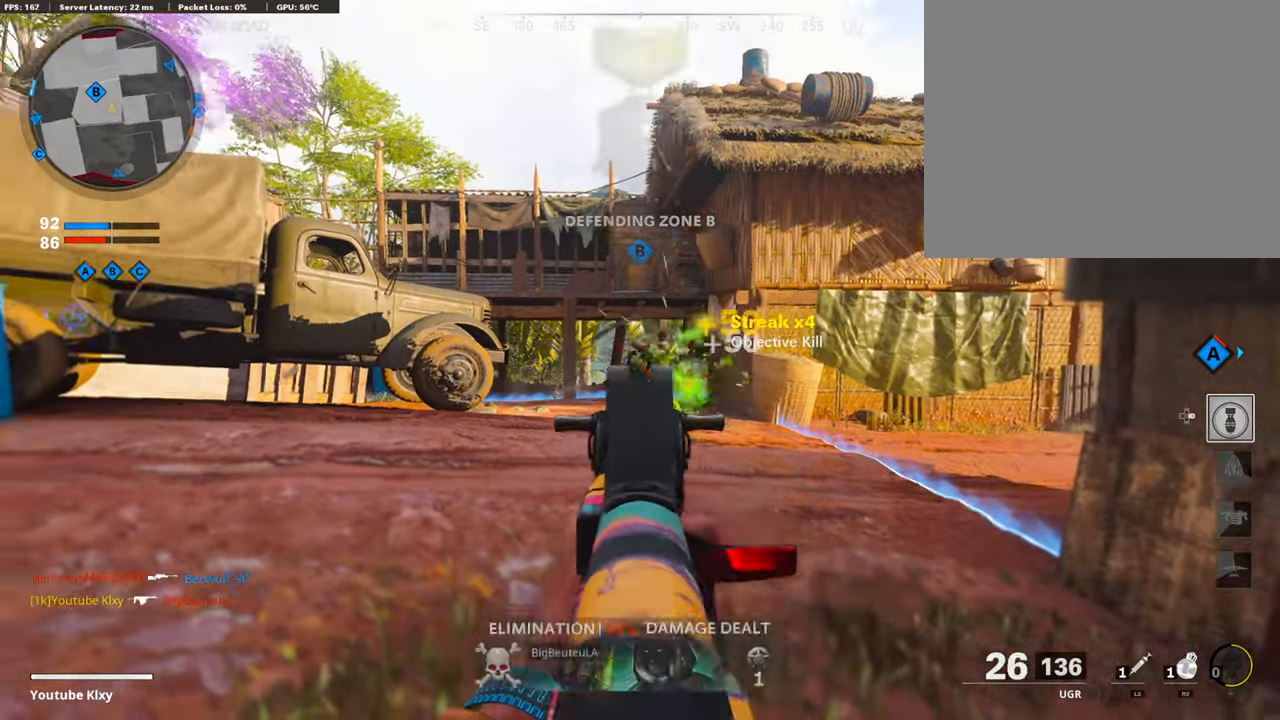
{"buttons": [], "left_stick": "up", "right_stick": "center", "events": [[100, "L1", "up"], [134, "R1", "up"], [134, "right_stick", "right"], [168, "left_stick", "up-right"], [252, "L3", "down"], [269, "left_stick", "up"], [369, "right_stick", "center"], [403, "CROSS", "down"], [420, "L3", "up"], [504, "CROSS", "up"]]}
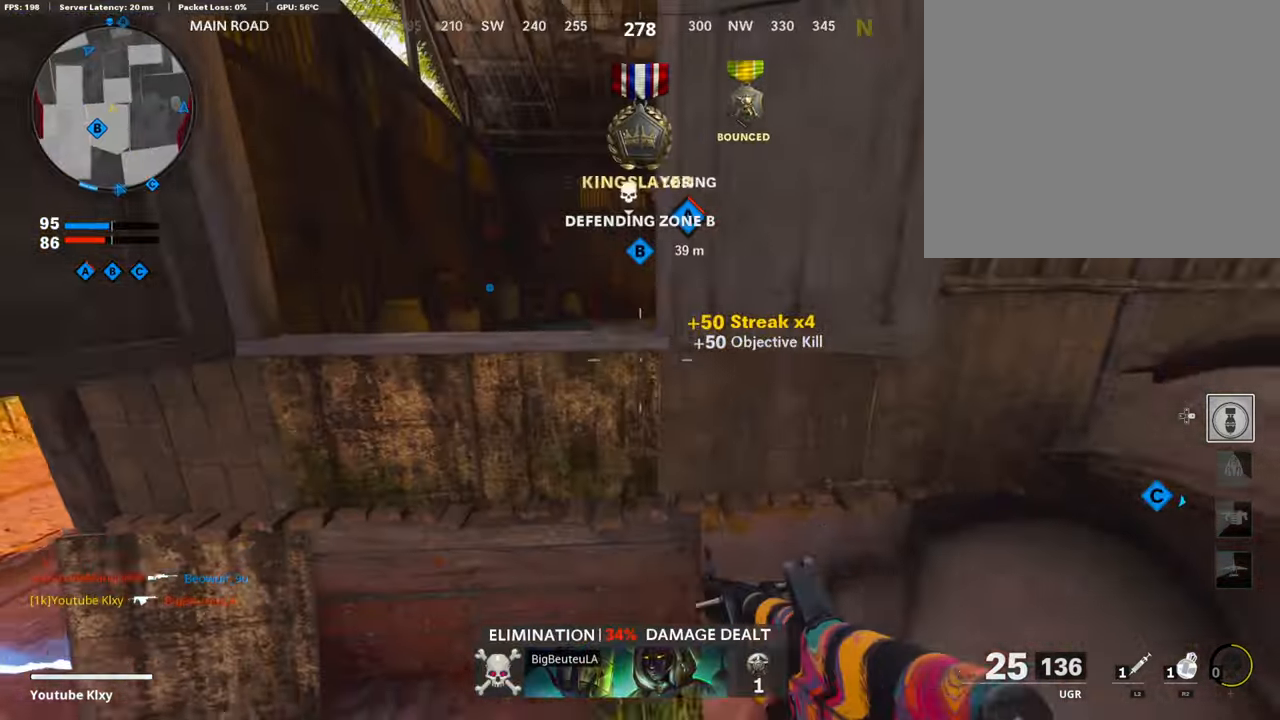
{"buttons": ["L1"], "left_stick": "left", "right_stick": "center", "events": [[101, "CROSS", "down"], [168, "CROSS", "up"], [285, "right_stick", "right"], [386, "left_stick", "up-left"], [437, "L1", "down"], [470, "right_stick", "center"], [504, "left_stick", "left"]]}
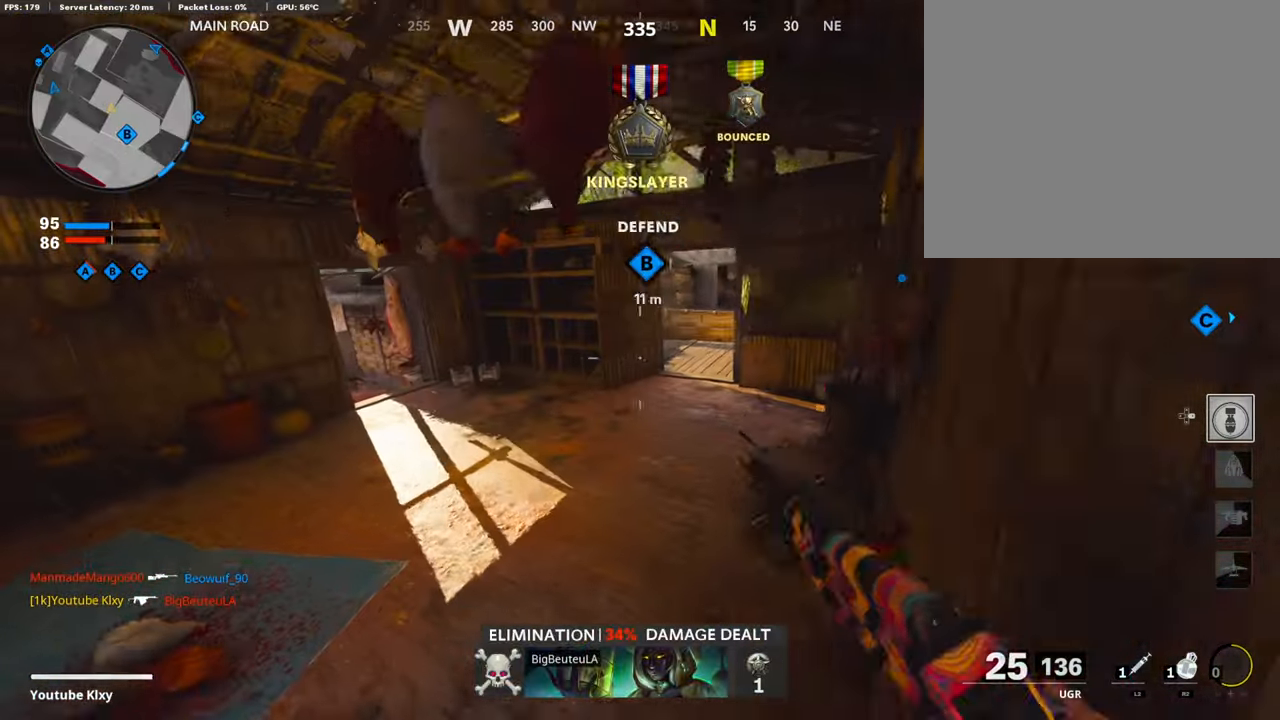
{"buttons": ["L3"], "left_stick": "up", "right_stick": "left", "events": [[101, "right_stick", "right"], [218, "right_stick", "center"], [235, "left_stick", "up-left"], [353, "L1", "up"], [353, "L3", "down"], [437, "left_stick", "up"], [437, "right_stick", "left"]]}
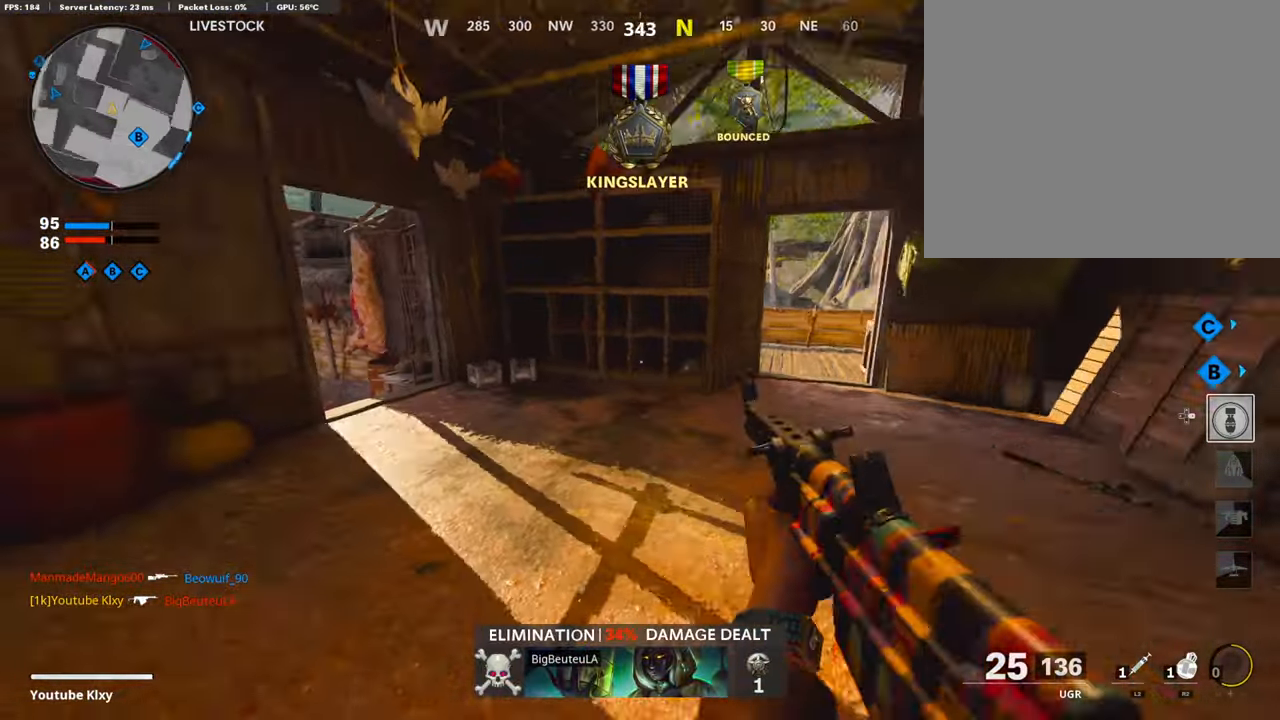
{"buttons": [], "left_stick": "up", "right_stick": "left", "events": [[185, "R3", "down"], [185, "right_stick", "center"], [286, "L3", "up"], [286, "R3", "up"], [370, "R3", "down"], [454, "R3", "up"], [454, "right_stick", "left"]]}
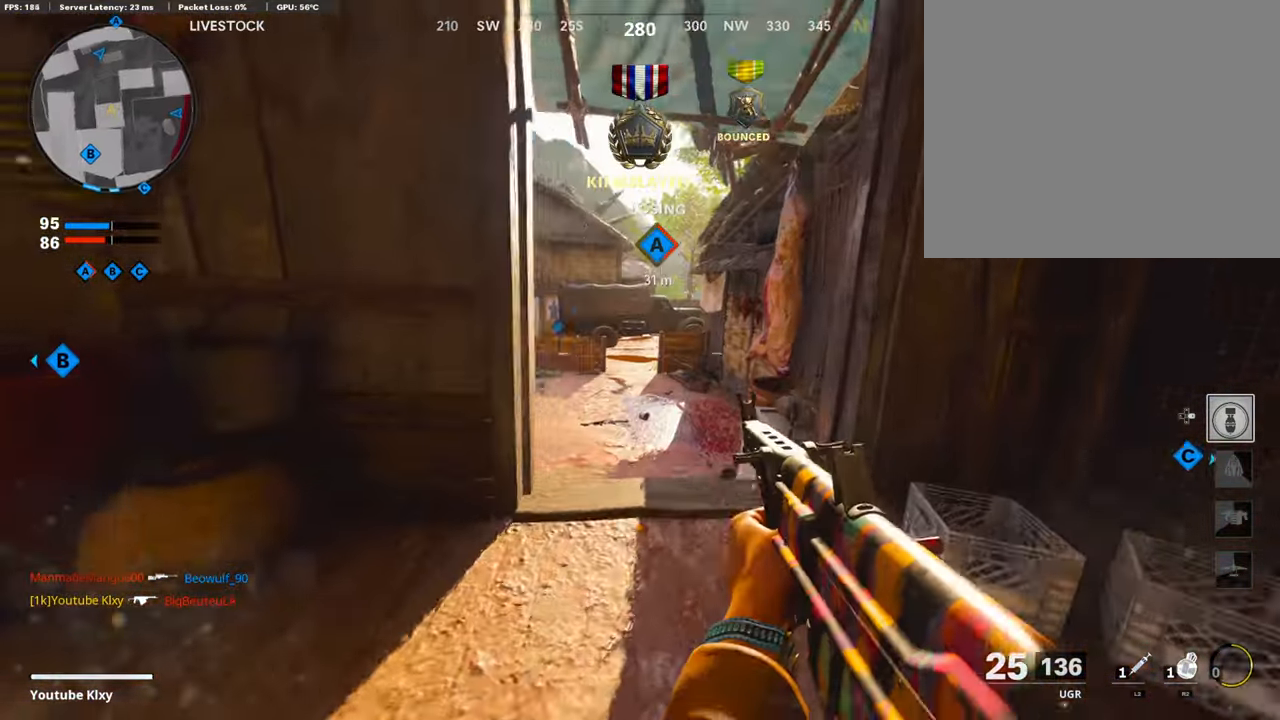
{"buttons": ["L1"], "left_stick": "up", "right_stick": "center", "events": [[17, "L1", "down"], [51, "right_stick", "center"], [185, "right_stick", "left"], [319, "right_stick", "center"]]}
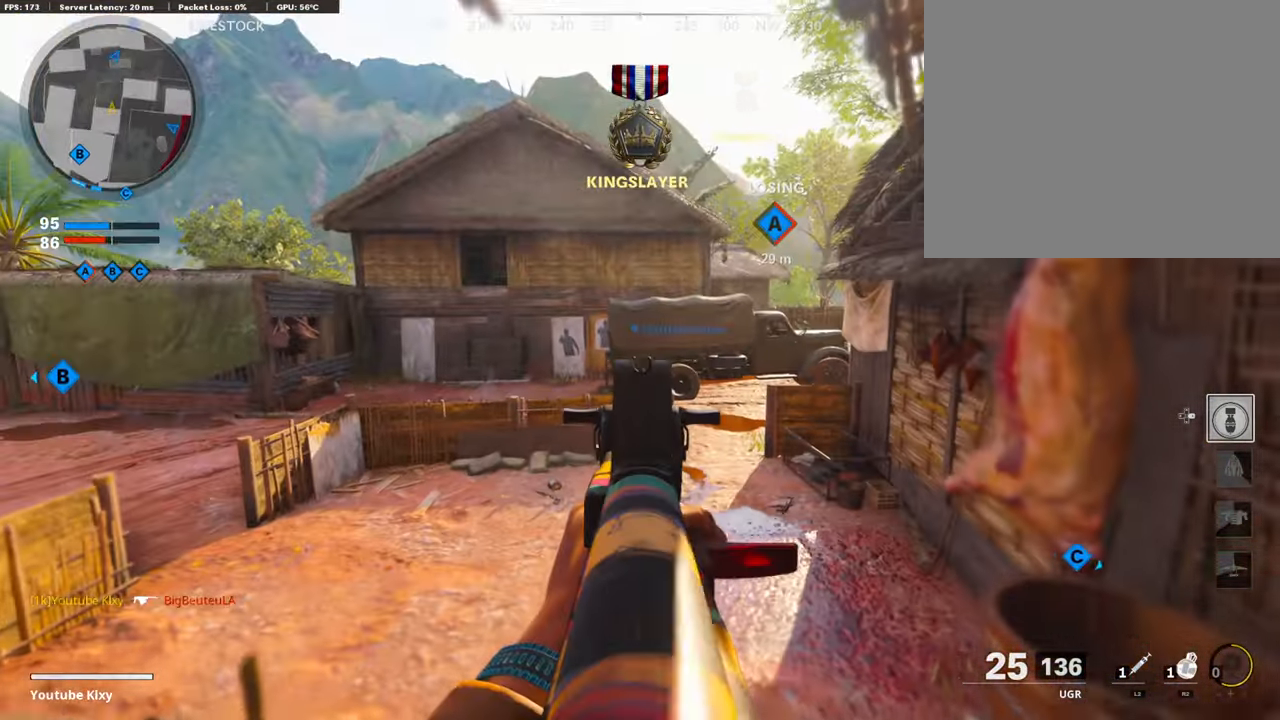
{"buttons": [], "left_stick": "up", "right_stick": "center", "events": [[17, "left_stick", "up-right"], [135, "L1", "up"], [303, "L3", "down"], [370, "left_stick", "up"], [471, "L3", "up"]]}
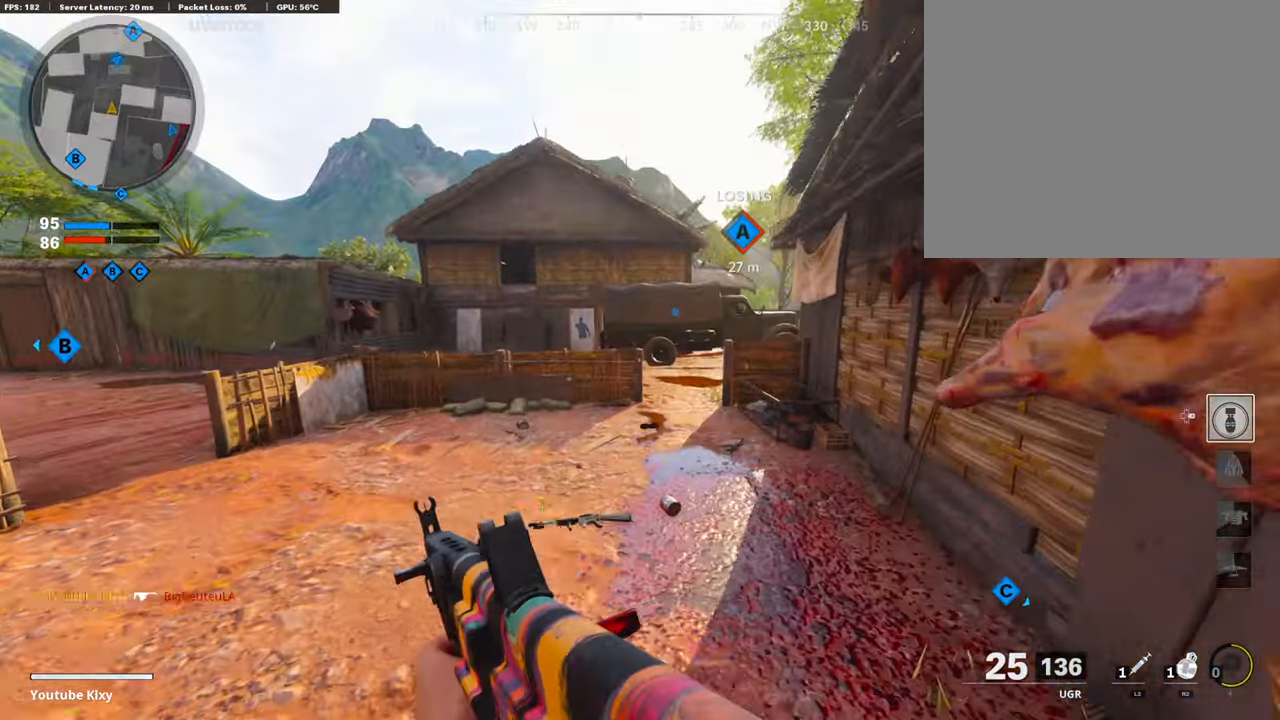
{"buttons": [], "left_stick": "up", "right_stick": "center", "events": [[84, "right_stick", "right"], [185, "right_stick", "center"], [370, "R3", "down"], [454, "R3", "up"]]}